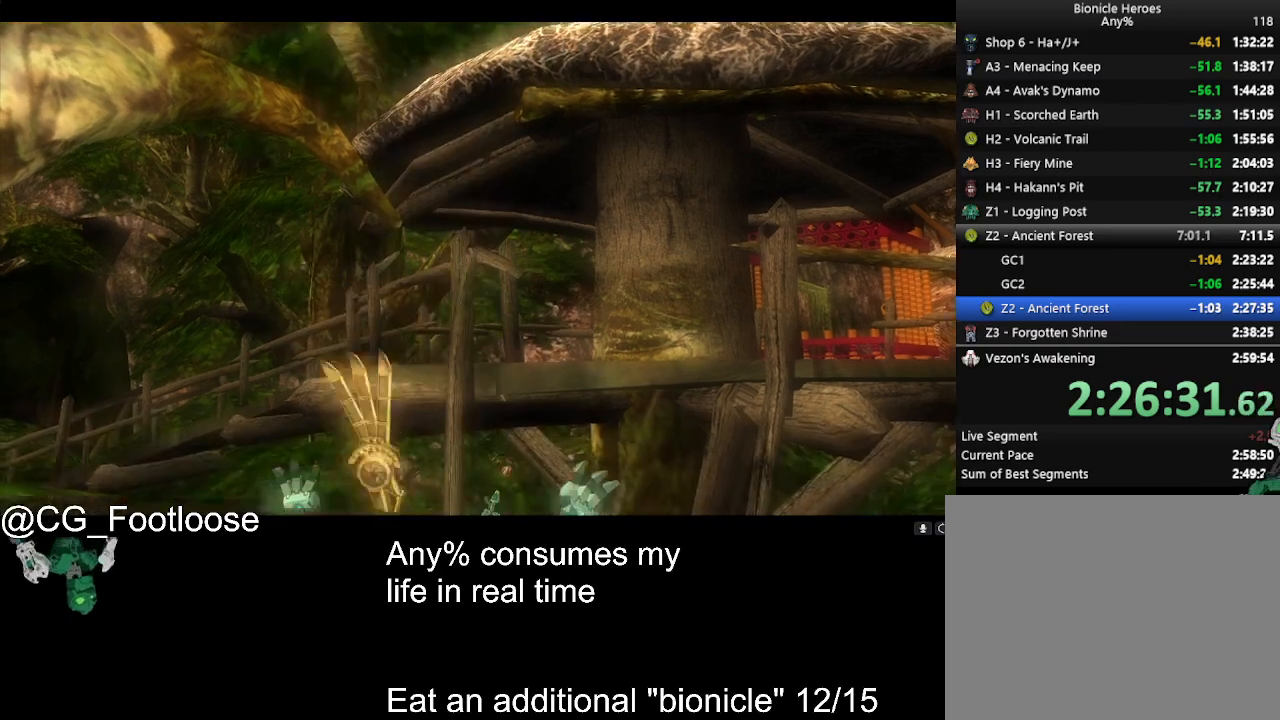
Gameplay with keyboard and mouse; each line is a JSON object with the keys and mouse buttons held at the frame after it. "events" lists presses ("down") and releases ("up") of "1", "a", "d", "down", "escape", "left", "q", "return", "right", "s", "space", "up", "w", "mouse_left", "mouse_wheel_up" and "mouse_wheel_down" between this image and that frame as [ms after this image, input, new state], when the widget could be followed in between. "mouse_left", "mouse_wheel_up", "mouse_wheel_down" = the "left", "wheel_up", "wheel_down" buttons of the "mouse" list. No other keys are recorded. Not read: mouse_move.
{"keys": [], "mouse": [], "events": [[67, "mouse_left", "down"], [150, "mouse_left", "up"], [200, "mouse_left", "down"], [300, "mouse_left", "up"], [350, "mouse_left", "down"], [434, "mouse_left", "up"]]}
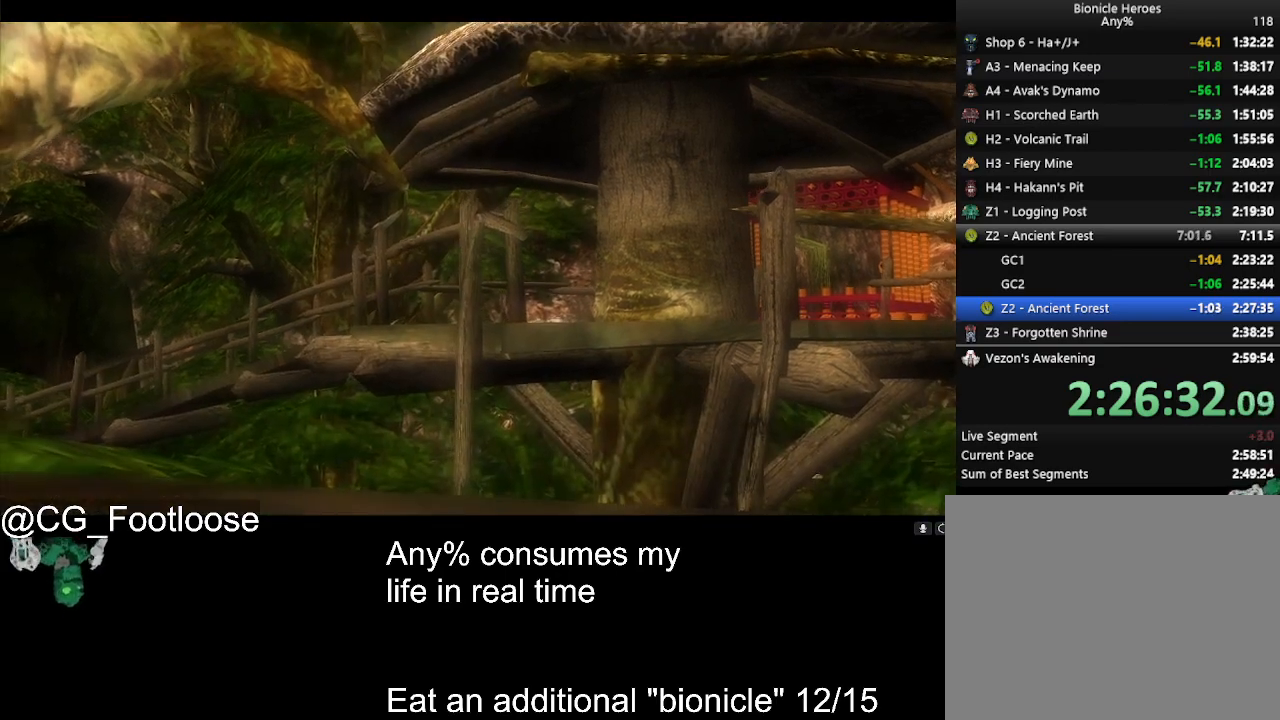
{"keys": [], "mouse": ["left"], "events": [[34, "mouse_left", "down"], [84, "mouse_left", "up"], [167, "mouse_left", "down"], [267, "mouse_left", "up"], [317, "mouse_left", "down"], [350, "mouse_left", "up"], [450, "mouse_left", "down"]]}
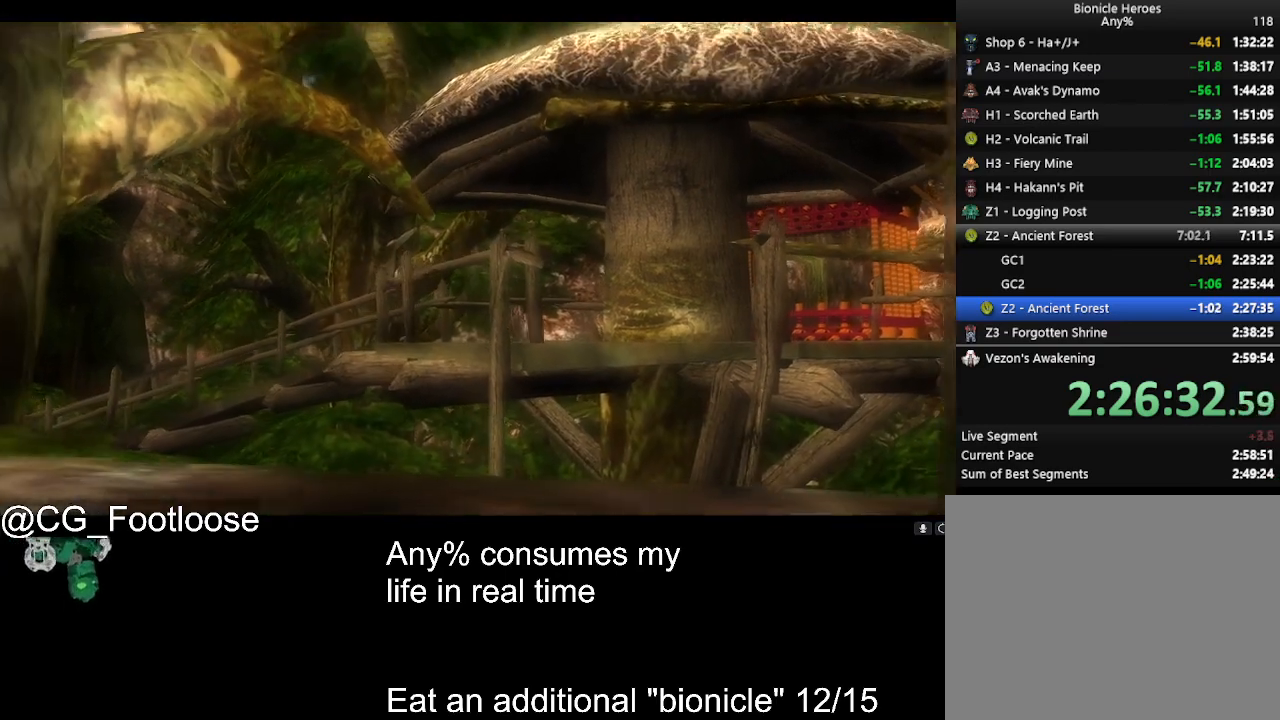
{"keys": [], "mouse": [], "events": [[50, "mouse_left", "up"], [100, "mouse_left", "down"], [184, "mouse_left", "up"], [234, "mouse_left", "down"], [317, "mouse_left", "up"], [367, "mouse_left", "down"], [467, "mouse_left", "up"]]}
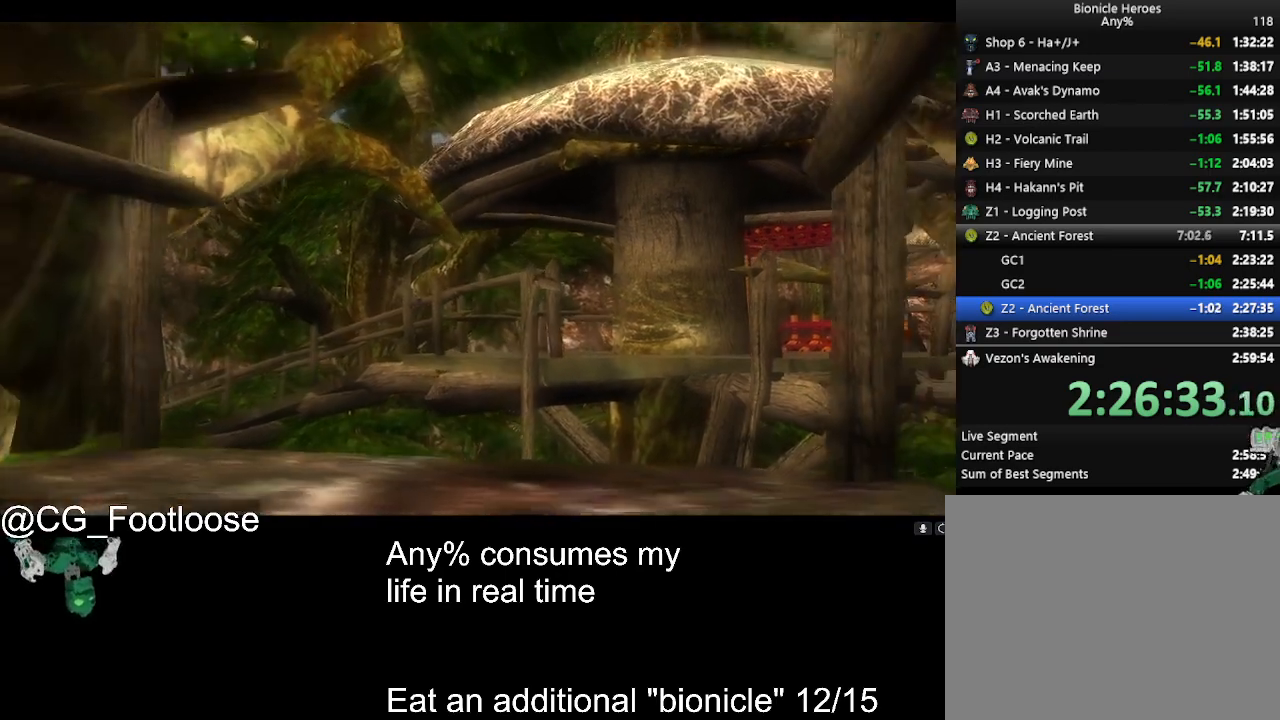
{"keys": [], "mouse": ["left"], "events": [[17, "mouse_left", "down"], [100, "mouse_left", "up"], [150, "mouse_left", "down"], [250, "mouse_left", "up"], [300, "mouse_left", "down"], [384, "mouse_left", "up"], [434, "mouse_left", "down"]]}
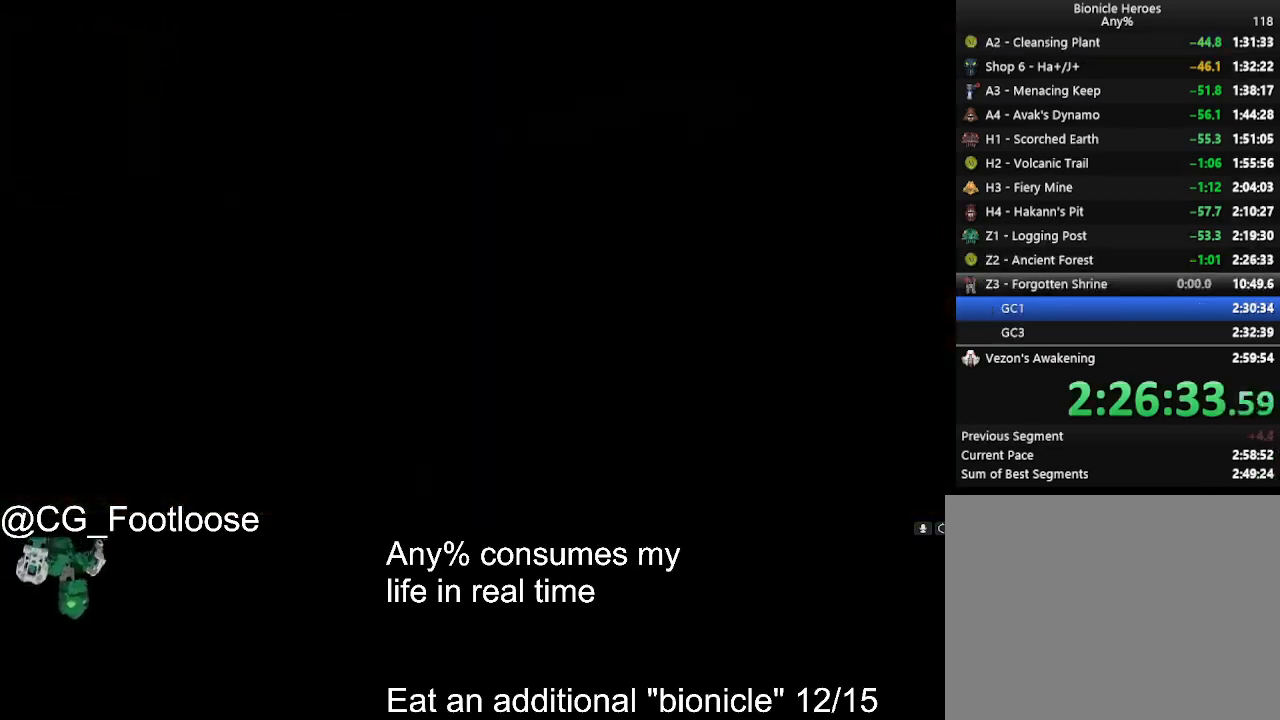
{"keys": [], "mouse": [], "events": [[34, "mouse_left", "up"], [67, "mouse_left", "down"], [167, "mouse_left", "up"], [217, "mouse_left", "down"], [317, "mouse_left", "up"], [400, "mouse_left", "down"], [500, "mouse_left", "up"]]}
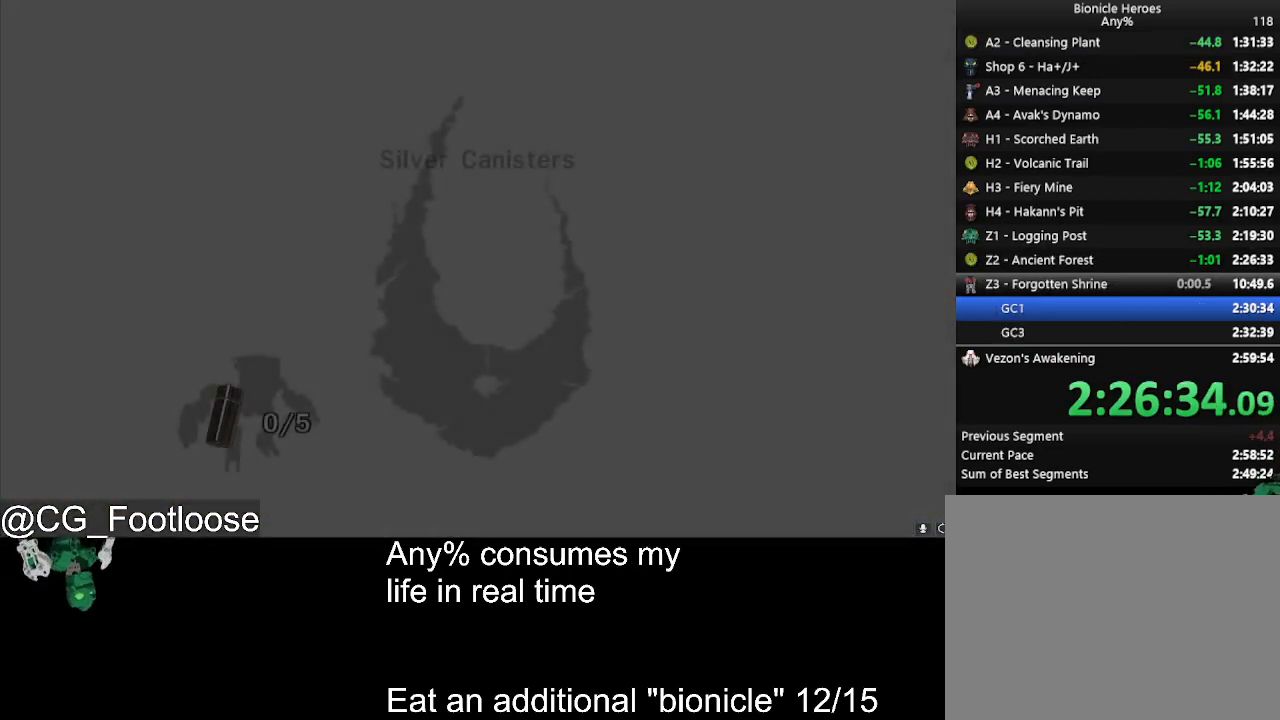
{"keys": [], "mouse": [], "events": [[100, "mouse_left", "down"], [134, "mouse_left", "up"], [234, "mouse_left", "down"], [284, "mouse_left", "up"], [384, "mouse_left", "down"], [417, "mouse_left", "up"]]}
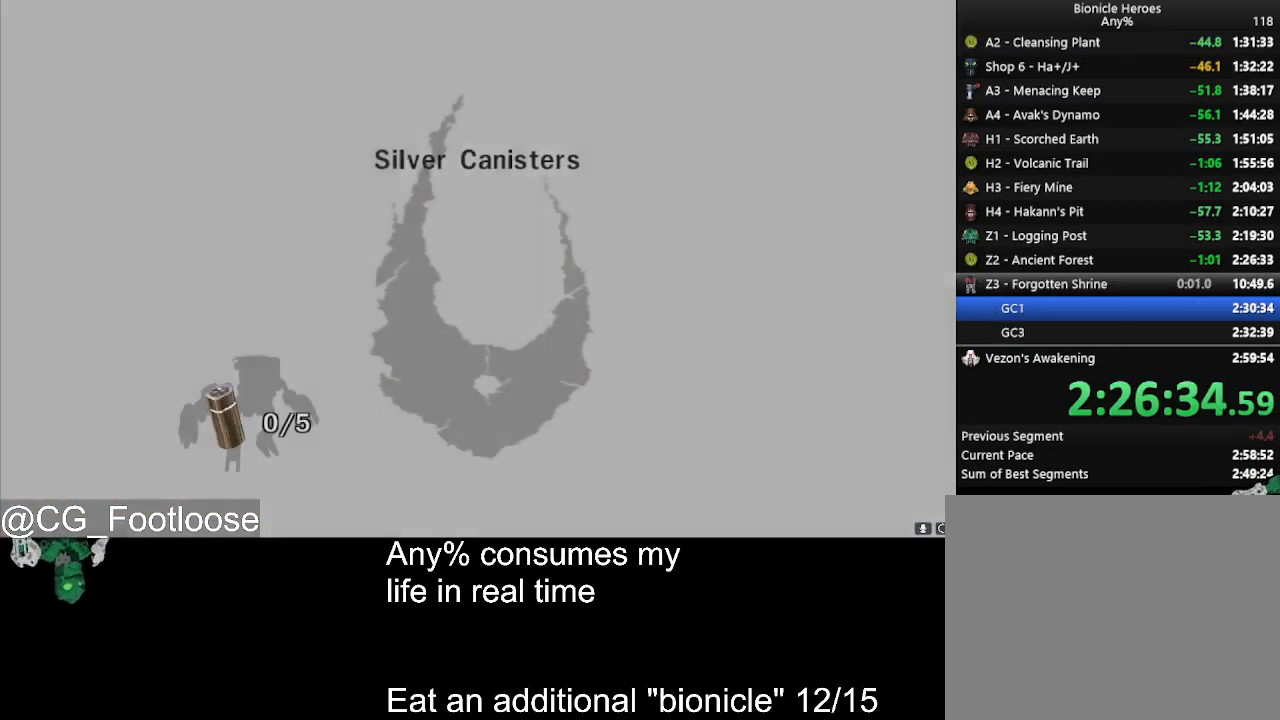
{"keys": [], "mouse": ["left"], "events": [[17, "mouse_left", "down"], [100, "mouse_left", "up"], [150, "mouse_left", "down"], [250, "mouse_left", "up"], [334, "mouse_left", "down"], [434, "mouse_left", "up"], [484, "mouse_left", "down"]]}
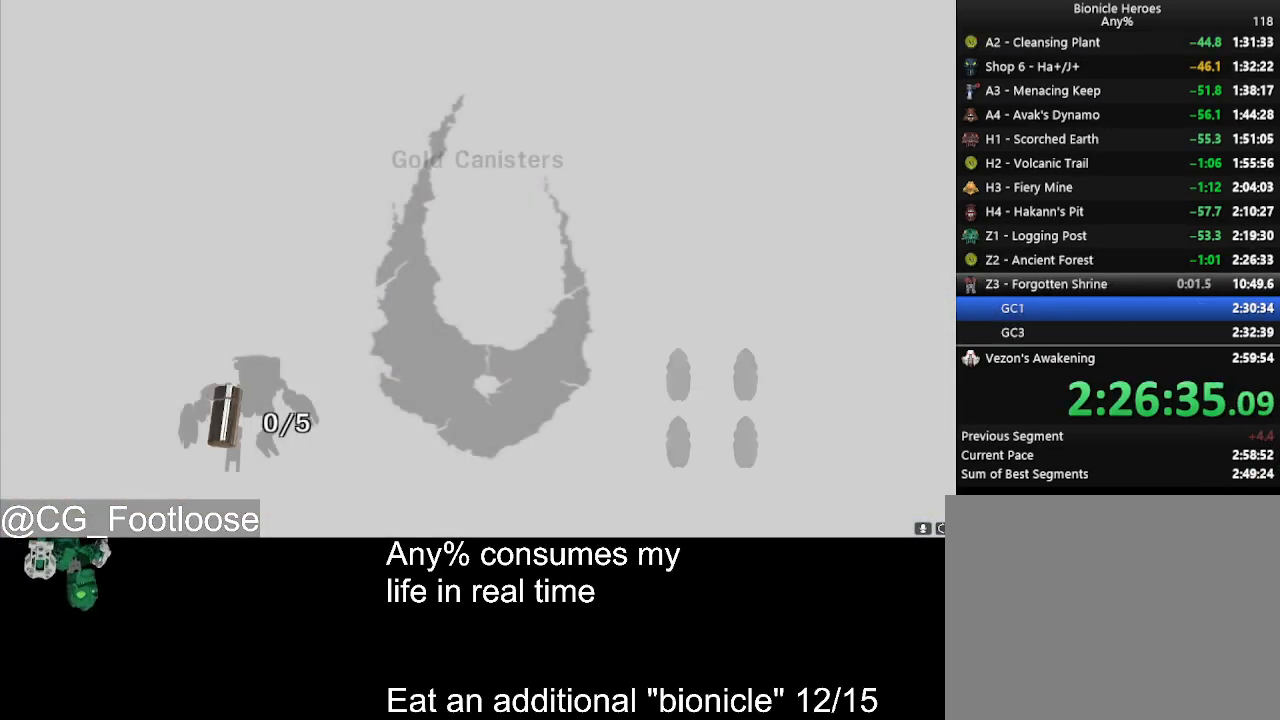
{"keys": [], "mouse": ["left"], "events": [[84, "mouse_left", "up"], [134, "mouse_left", "down"], [217, "mouse_left", "up"], [267, "mouse_left", "down"], [400, "mouse_left", "up"], [450, "mouse_left", "down"]]}
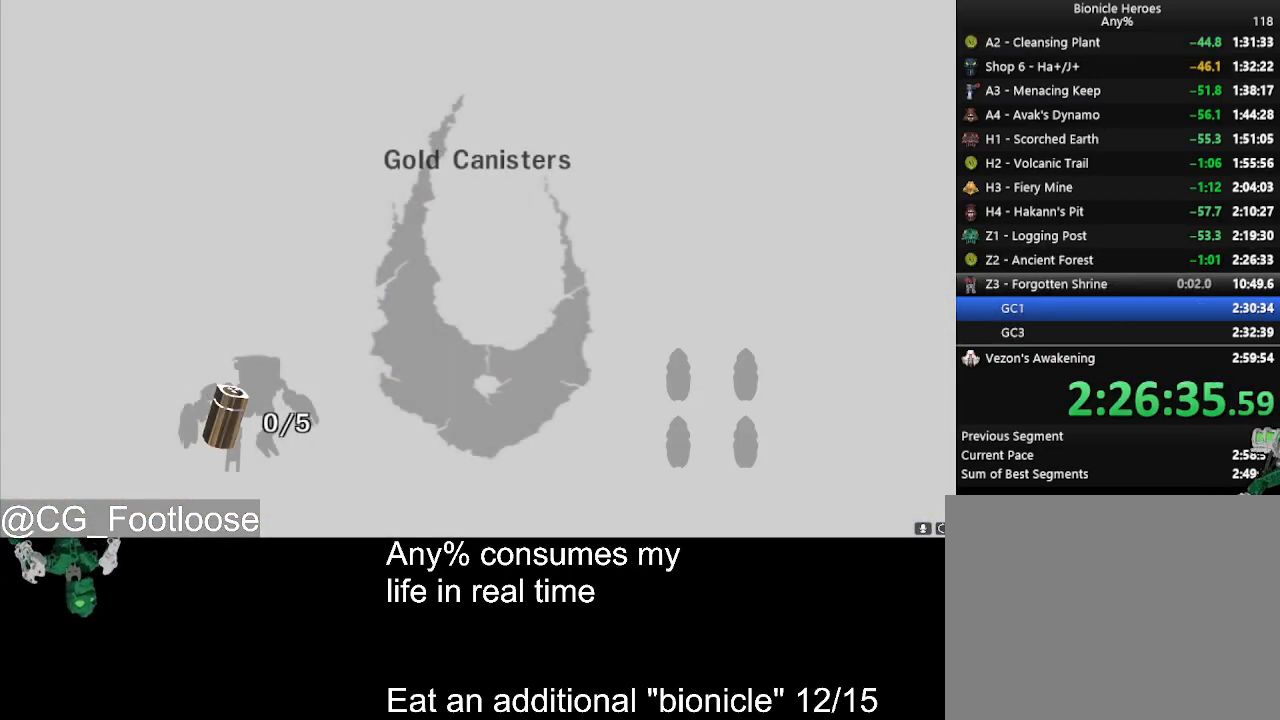
{"keys": [], "mouse": [], "events": [[50, "mouse_left", "up"], [84, "mouse_left", "down"], [184, "mouse_left", "up"], [234, "mouse_left", "down"], [334, "mouse_left", "up"], [384, "mouse_left", "down"], [467, "mouse_left", "up"]]}
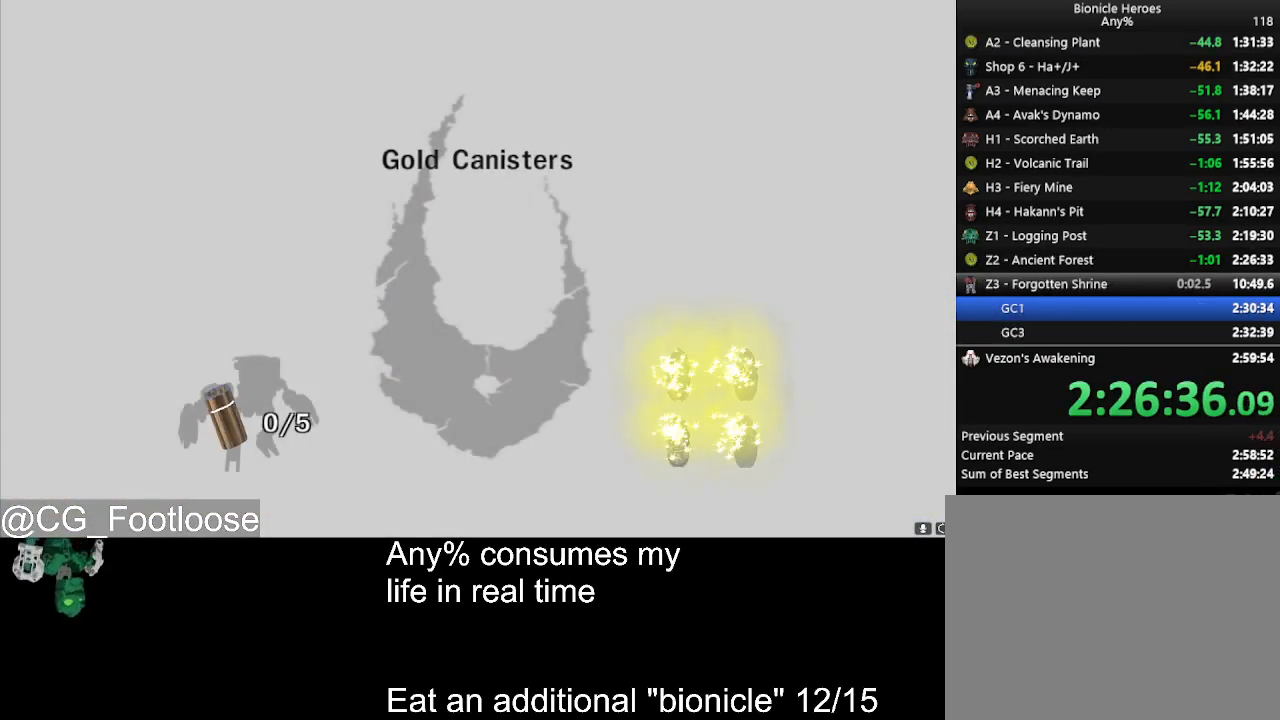
{"keys": [], "mouse": [], "events": [[17, "mouse_left", "down"], [100, "mouse_left", "up"], [150, "mouse_left", "down"], [250, "mouse_left", "up"], [300, "mouse_left", "down"], [384, "mouse_left", "up"], [434, "mouse_left", "down"], [484, "mouse_left", "up"]]}
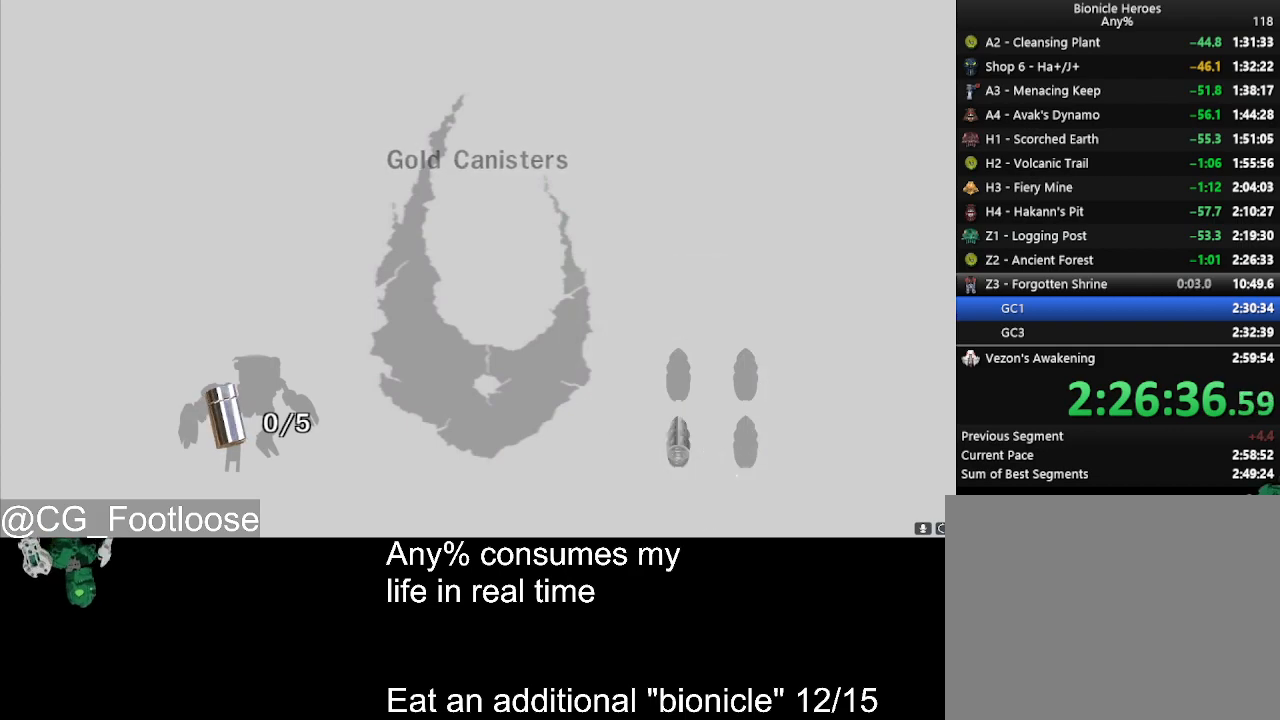
{"keys": [], "mouse": [], "events": [[34, "mouse_left", "down"], [117, "mouse_left", "up"], [217, "mouse_left", "down"], [317, "mouse_left", "up"], [367, "mouse_left", "down"], [450, "mouse_left", "up"]]}
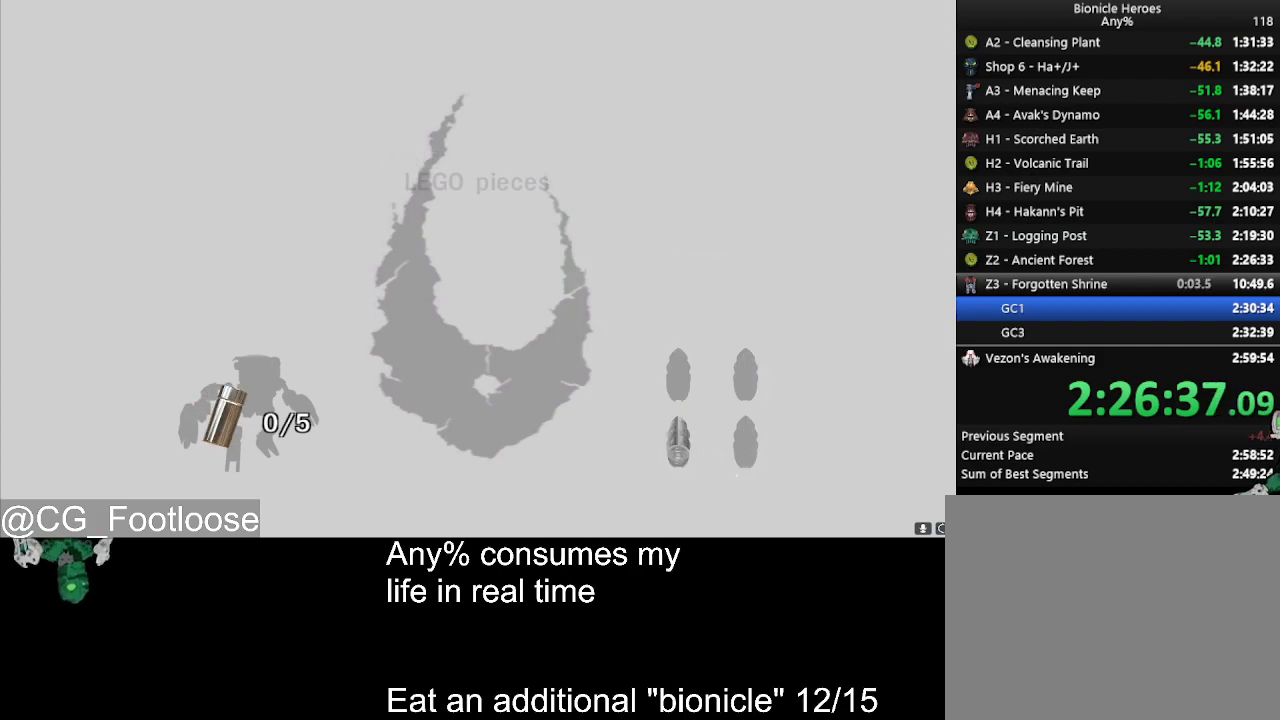
{"keys": [], "mouse": ["left"], "events": [[50, "mouse_left", "down"], [134, "mouse_left", "up"], [234, "mouse_left", "down"], [317, "mouse_left", "up"], [417, "mouse_left", "down"]]}
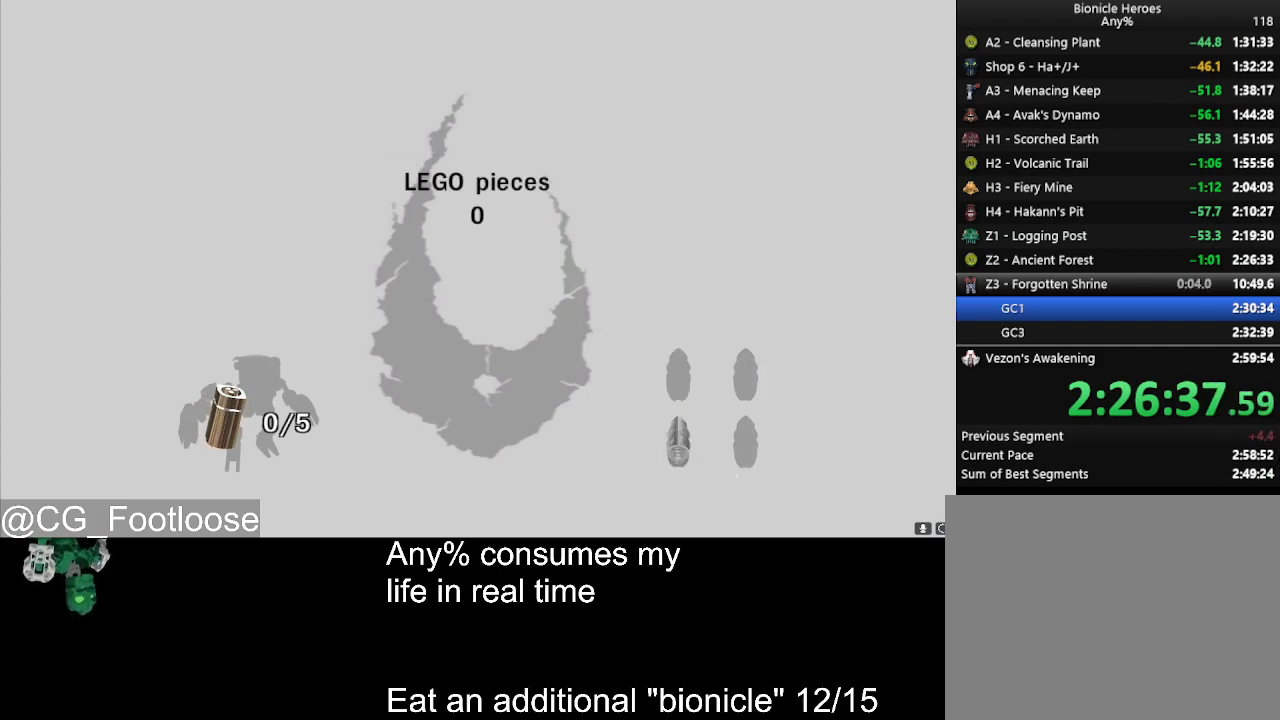
{"keys": [], "mouse": [], "events": [[17, "mouse_left", "up"], [67, "mouse_left", "down"], [150, "mouse_left", "up"], [250, "mouse_left", "down"], [300, "mouse_left", "up"], [384, "mouse_left", "down"], [484, "mouse_left", "up"]]}
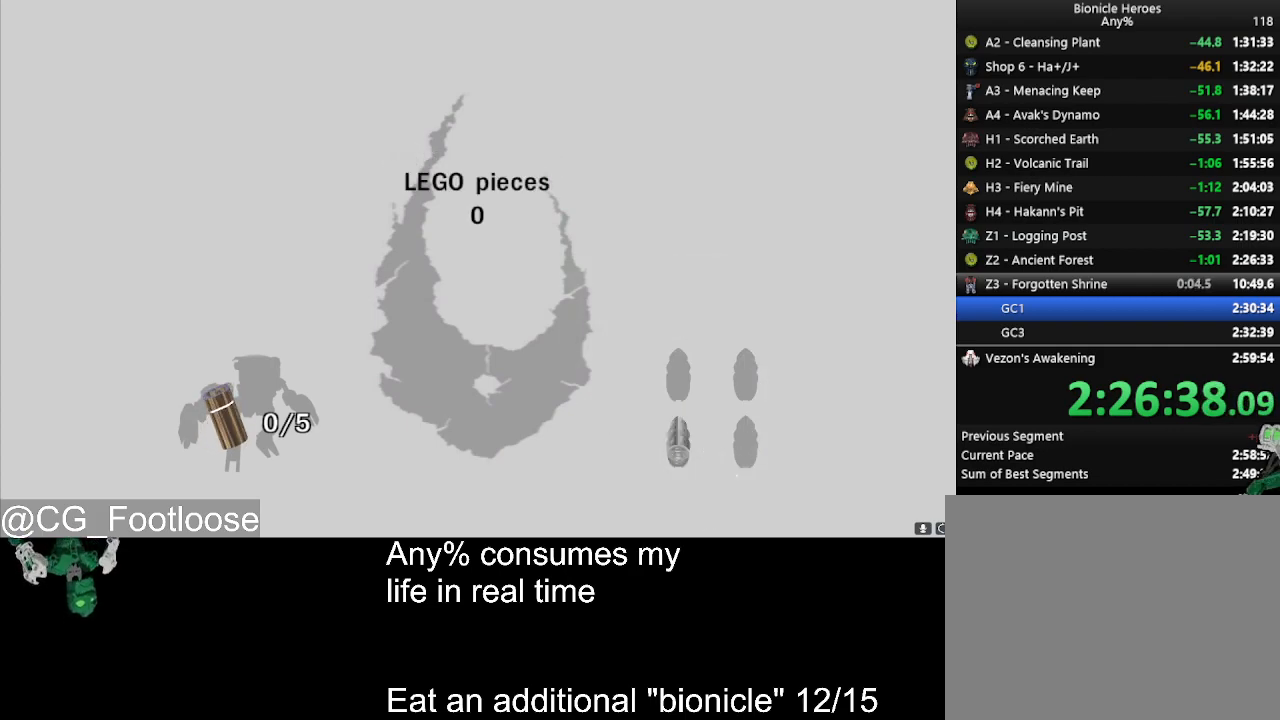
{"keys": [], "mouse": ["left"], "events": [[84, "mouse_left", "down"], [117, "mouse_left", "up"], [217, "mouse_left", "down"], [317, "mouse_left", "up"], [367, "mouse_left", "down"], [450, "mouse_left", "up"], [500, "mouse_left", "down"]]}
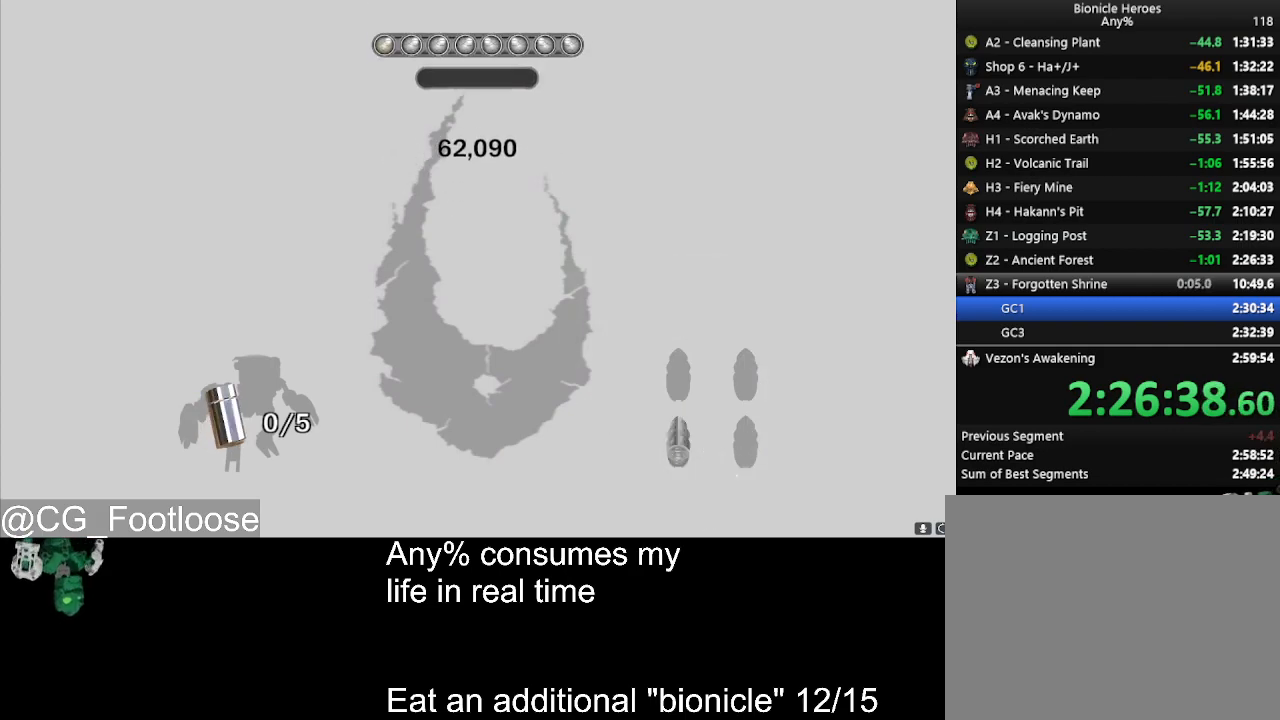
{"keys": [], "mouse": [], "events": [[84, "mouse_left", "up"], [184, "mouse_left", "down"], [284, "mouse_left", "up"], [317, "mouse_left", "down"], [417, "mouse_left", "up"]]}
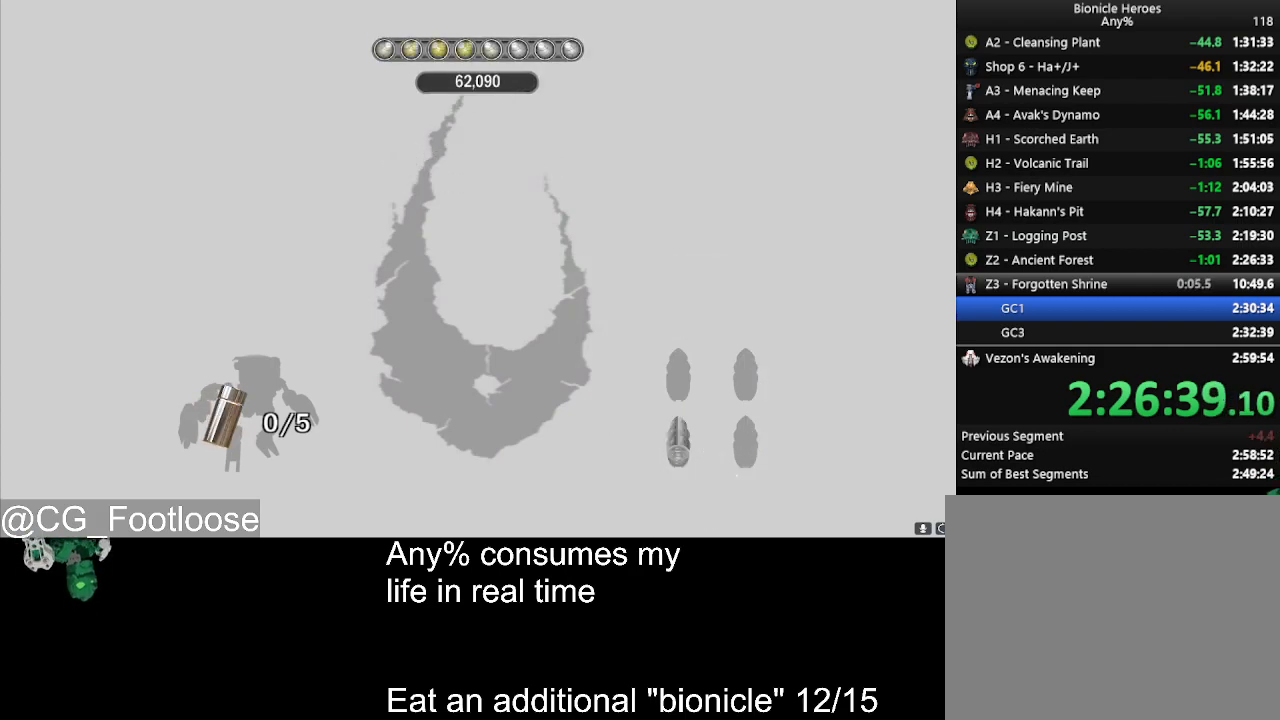
{"keys": [], "mouse": [], "events": [[17, "mouse_left", "down"], [100, "mouse_left", "up"], [150, "mouse_left", "down"], [250, "mouse_left", "up"], [334, "mouse_left", "down"], [434, "mouse_left", "up"]]}
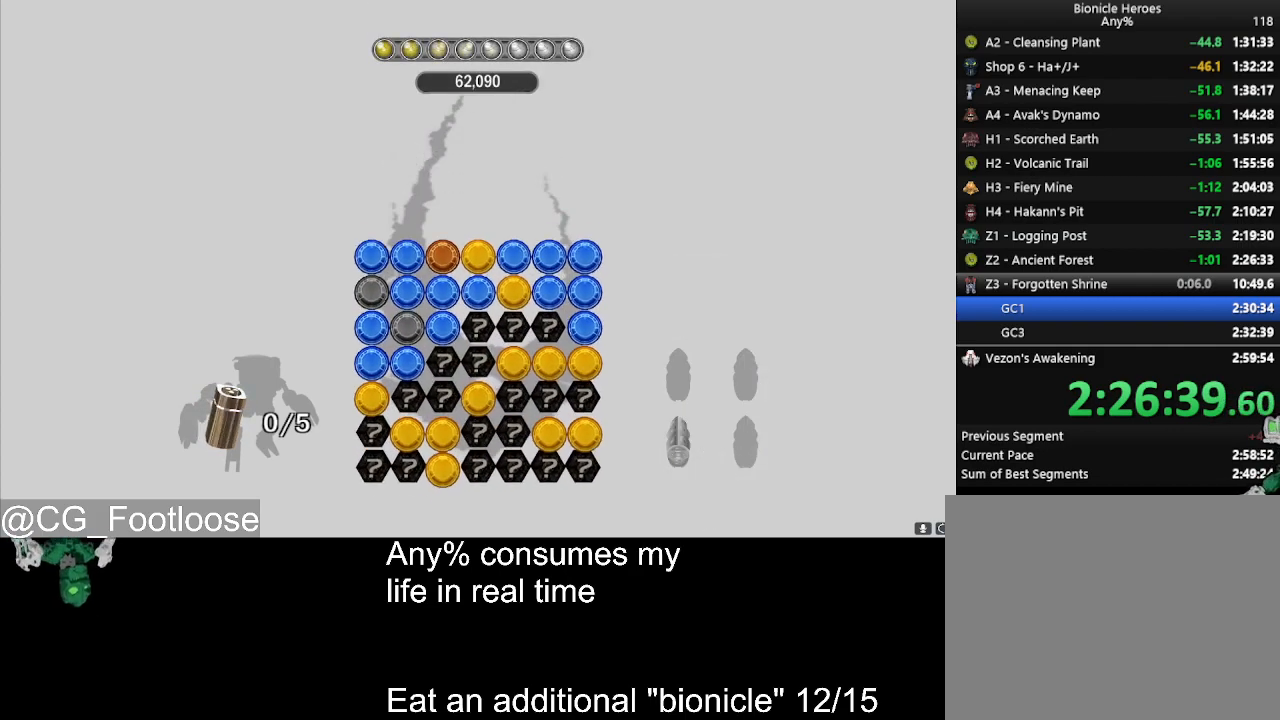
{"keys": [], "mouse": ["left"], "events": [[34, "mouse_left", "down"], [117, "mouse_left", "up"], [167, "mouse_left", "down"], [267, "mouse_left", "up"], [350, "mouse_left", "down"], [450, "mouse_left", "up"], [500, "mouse_left", "down"]]}
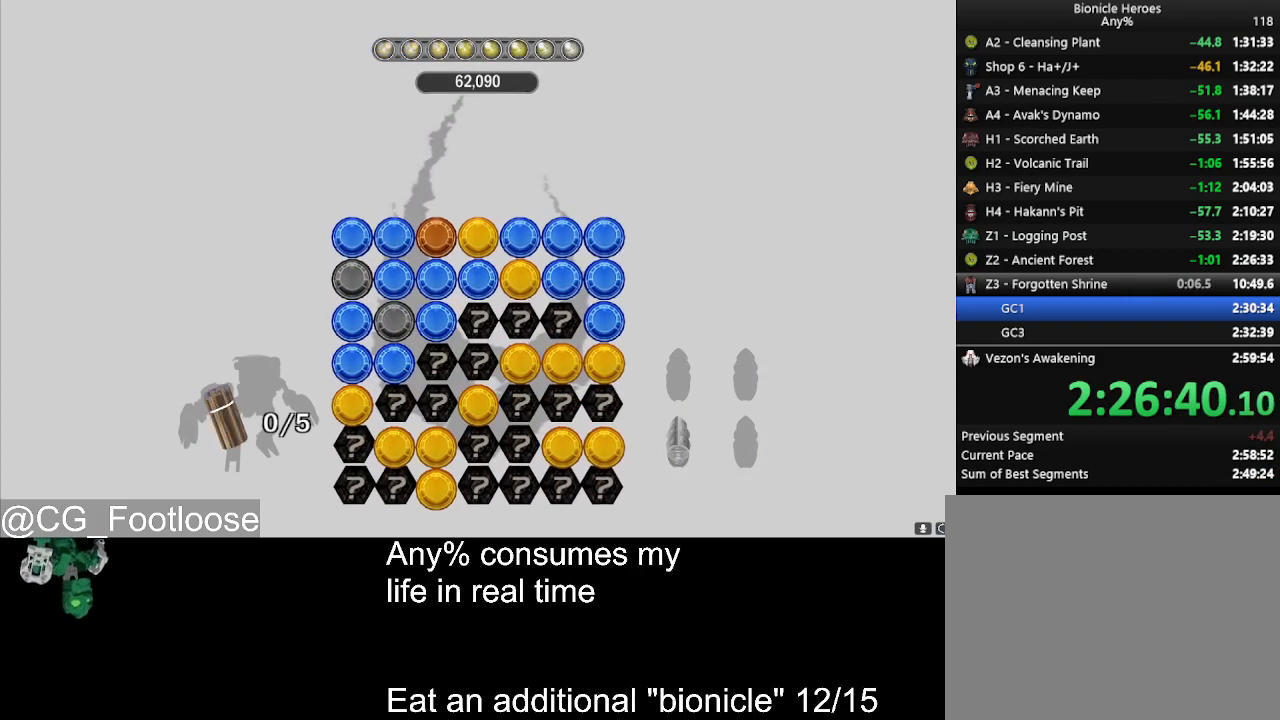
{"keys": [], "mouse": ["left"], "events": [[84, "mouse_left", "up"], [134, "mouse_left", "down"], [234, "mouse_left", "up"], [284, "mouse_left", "down"], [367, "mouse_left", "up"], [467, "mouse_left", "down"]]}
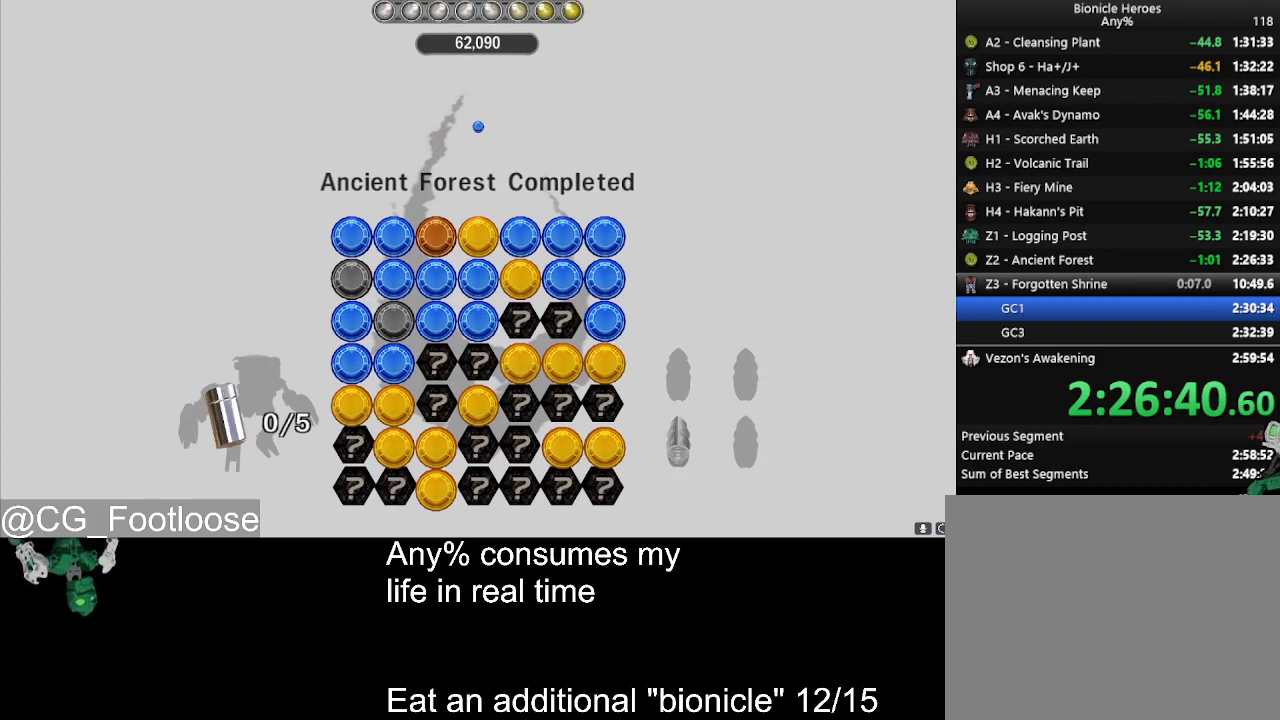
{"keys": [], "mouse": ["left"], "events": [[17, "mouse_left", "up"], [100, "mouse_left", "down"], [200, "mouse_left", "up"], [300, "mouse_left", "down"], [384, "mouse_left", "up"], [434, "mouse_left", "down"]]}
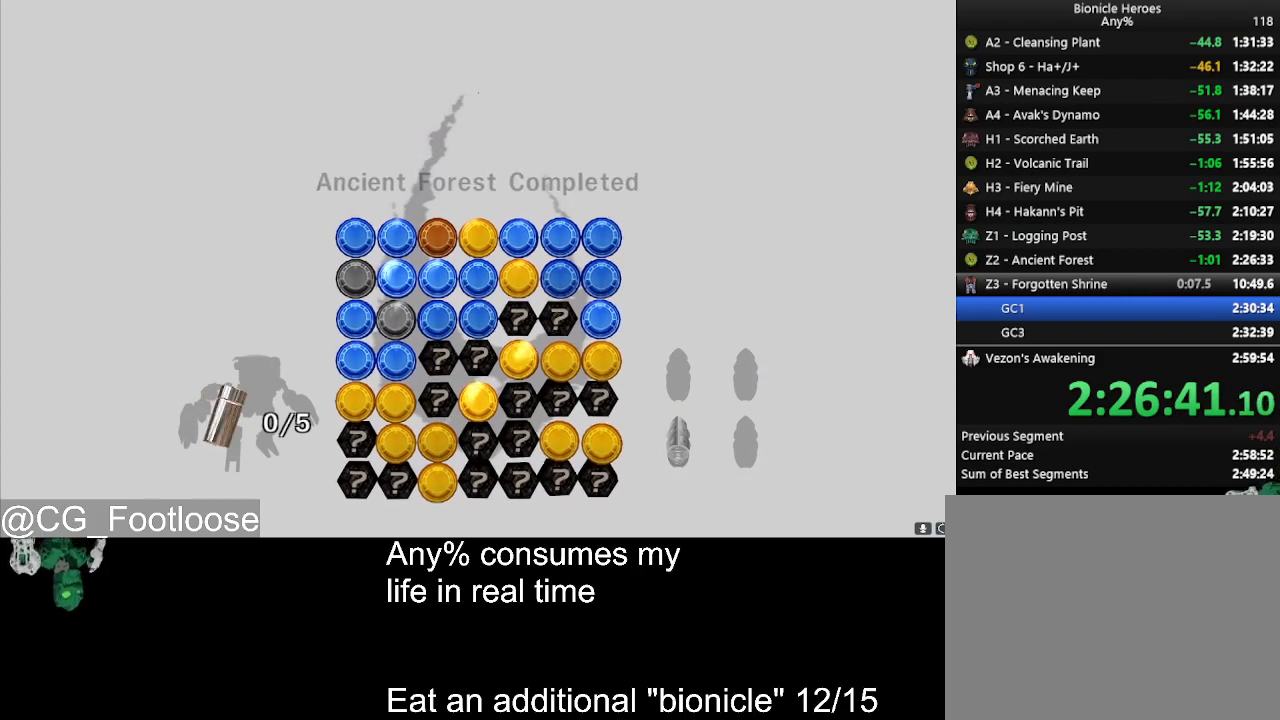
{"keys": [], "mouse": ["left"], "events": [[34, "mouse_left", "up"], [117, "mouse_left", "down"], [217, "mouse_left", "up"], [267, "mouse_left", "down"], [350, "mouse_left", "up"], [450, "mouse_left", "down"]]}
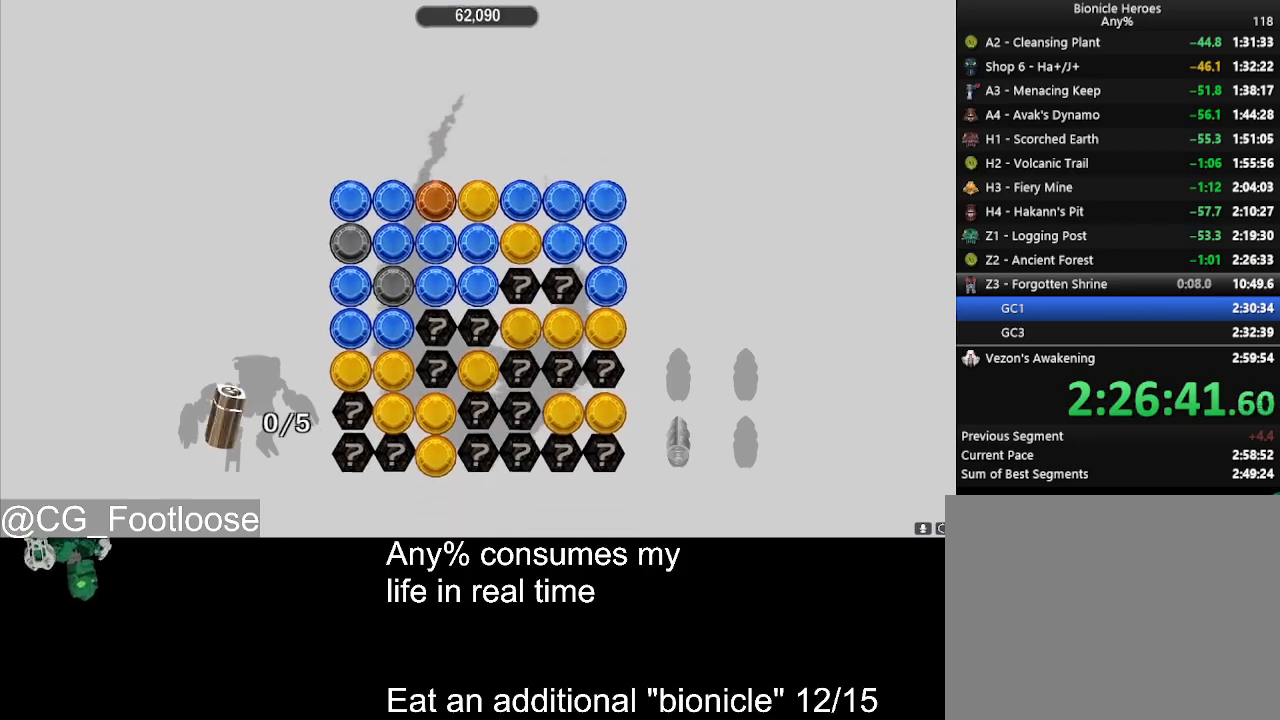
{"keys": [], "mouse": [], "events": [[50, "mouse_left", "up"], [84, "mouse_left", "down"], [184, "mouse_left", "up"], [234, "mouse_left", "down"], [317, "mouse_left", "up"], [367, "mouse_left", "down"], [467, "mouse_left", "up"]]}
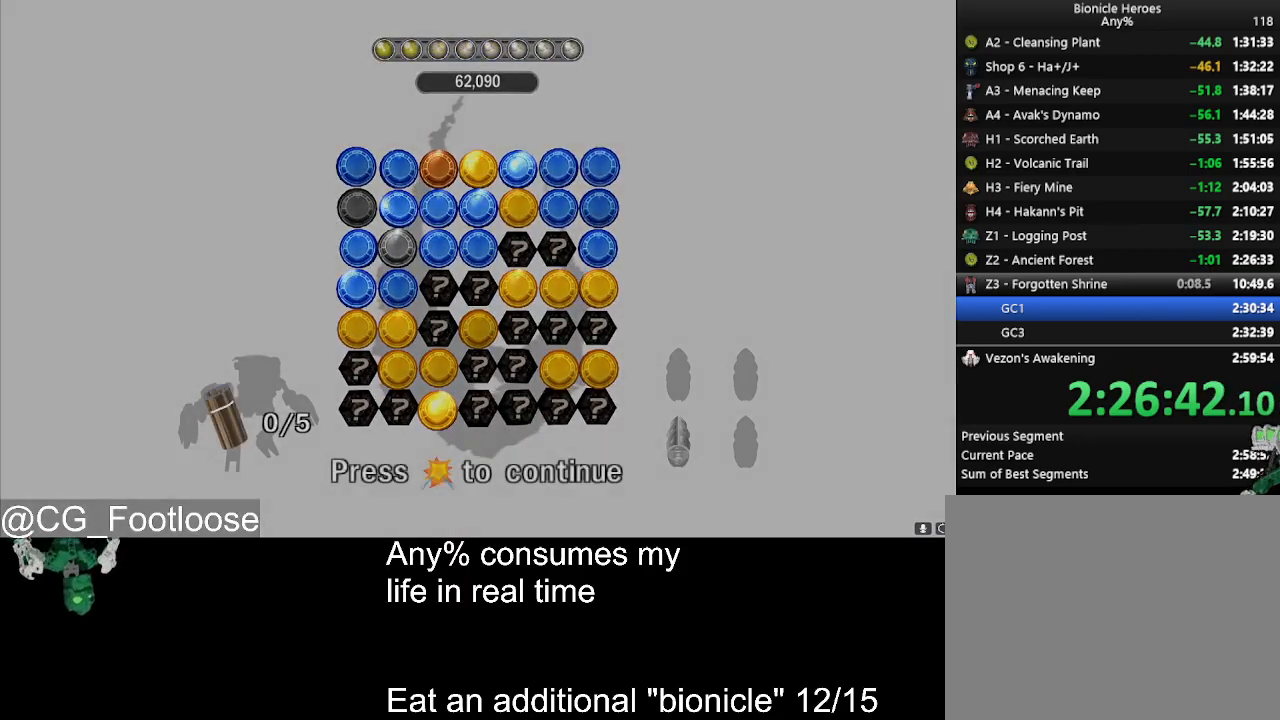
{"keys": [], "mouse": ["left"], "events": [[67, "mouse_left", "down"], [250, "mouse_left", "up"], [300, "mouse_left", "down"], [384, "mouse_left", "up"], [484, "mouse_left", "down"]]}